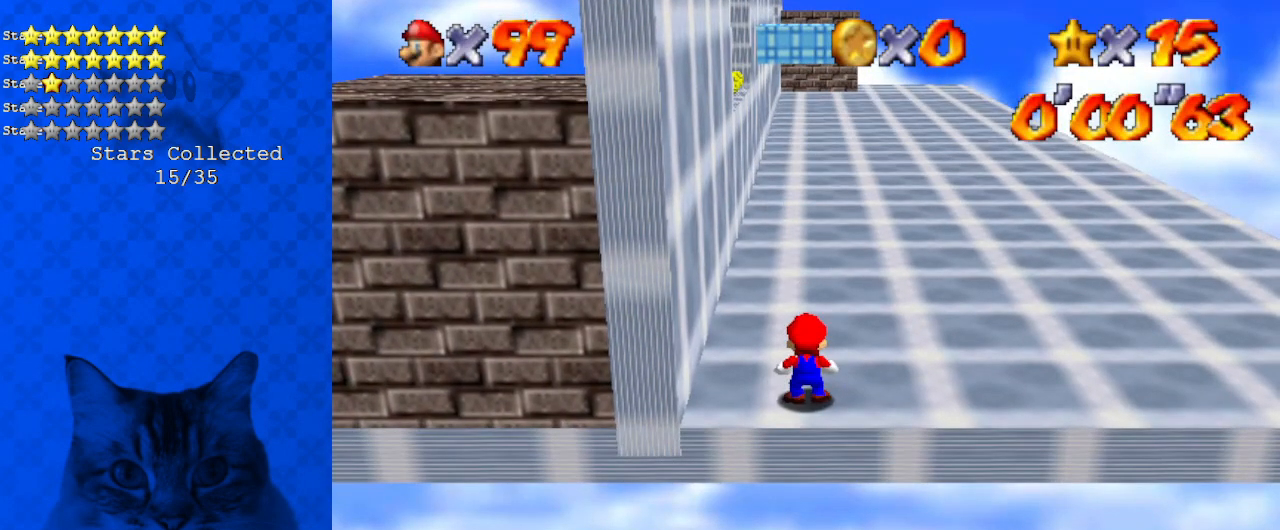
Gameplay with keyboard; each line is a JSON object with the keys held at the frame after it. "events" lists presses ("down") and releases ("up") of "a", "c", "ctrl", "d", "down", "left", "return", "right", "s", "shift", "up", "w", "x" and "y" between this image and that frame as [ms after this image, input, new state], when the widget could be followed in between. No other keys are recorded. Mouse input is not recorded.
{"keys": ["shift", "up"], "events": [[301, "up", "down"], [368, "shift", "down"]]}
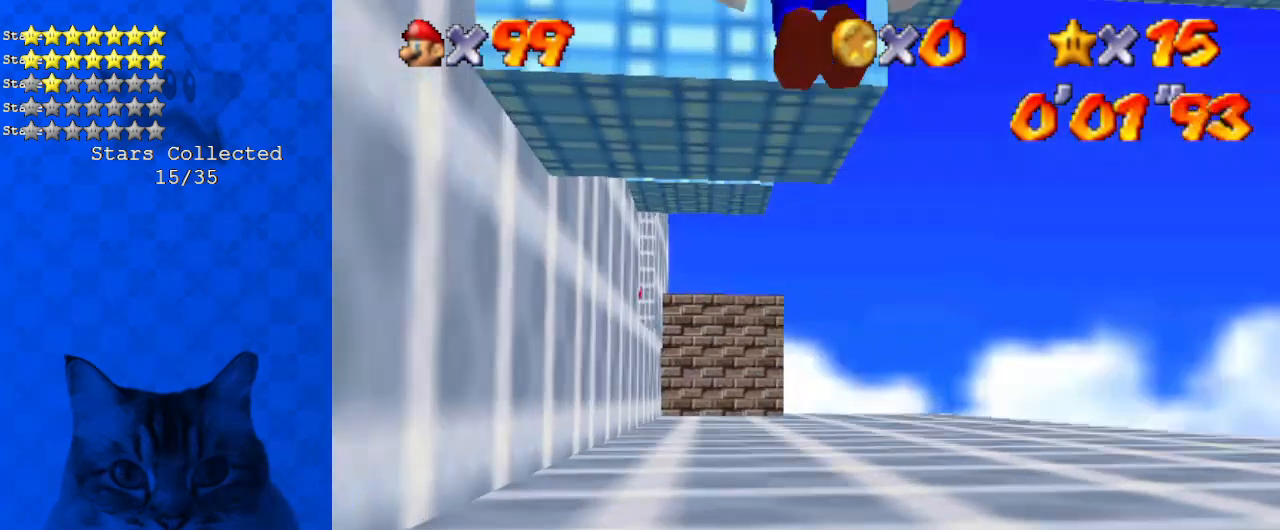
{"keys": ["down", "shift"], "events": [[67, "c", "down"], [301, "c", "up"], [367, "shift", "up"], [401, "shift", "down"], [401, "up", "up"], [434, "down", "down"]]}
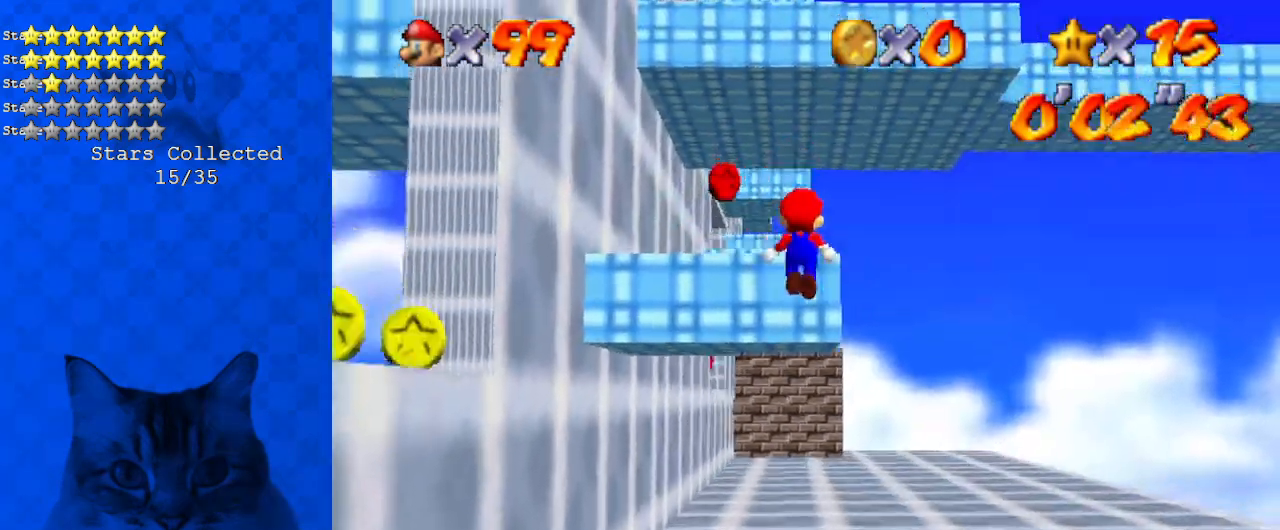
{"keys": ["up", "x"], "events": [[100, "right", "down"], [134, "down", "up"], [234, "shift", "up"], [301, "right", "up"], [368, "up", "down"], [368, "x", "down"]]}
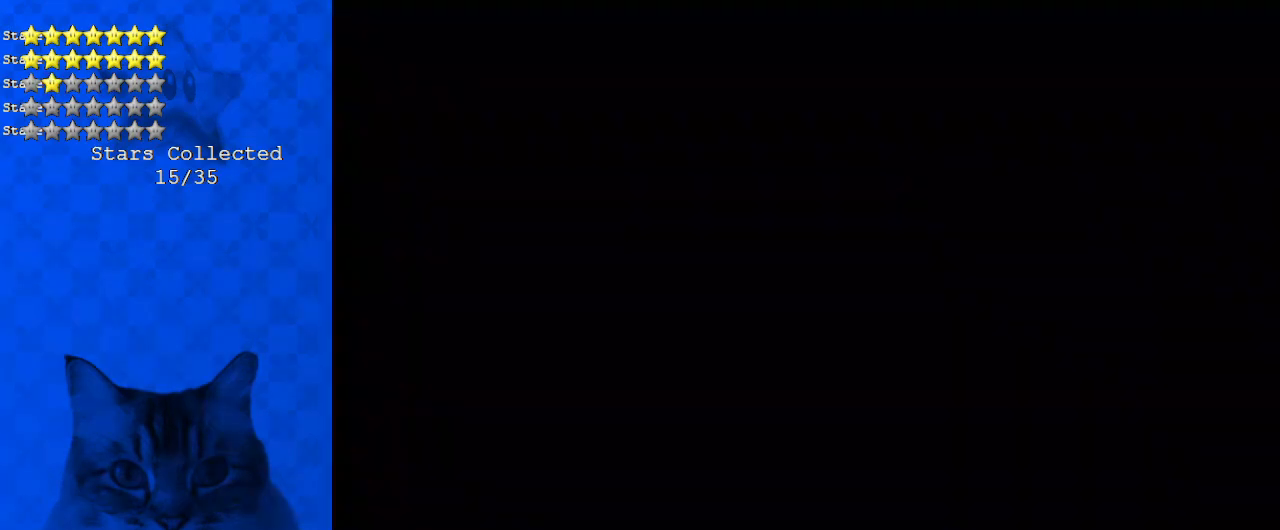
{"keys": ["up"], "events": [[34, "x", "up"]]}
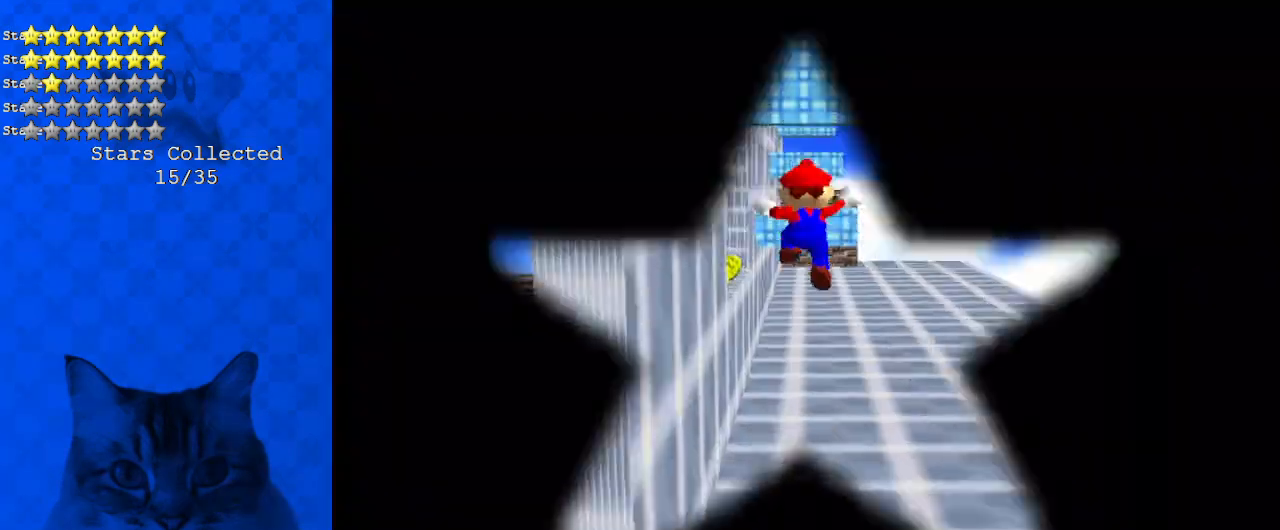
{"keys": ["up"], "events": [[134, "c", "down"], [301, "c", "up"]]}
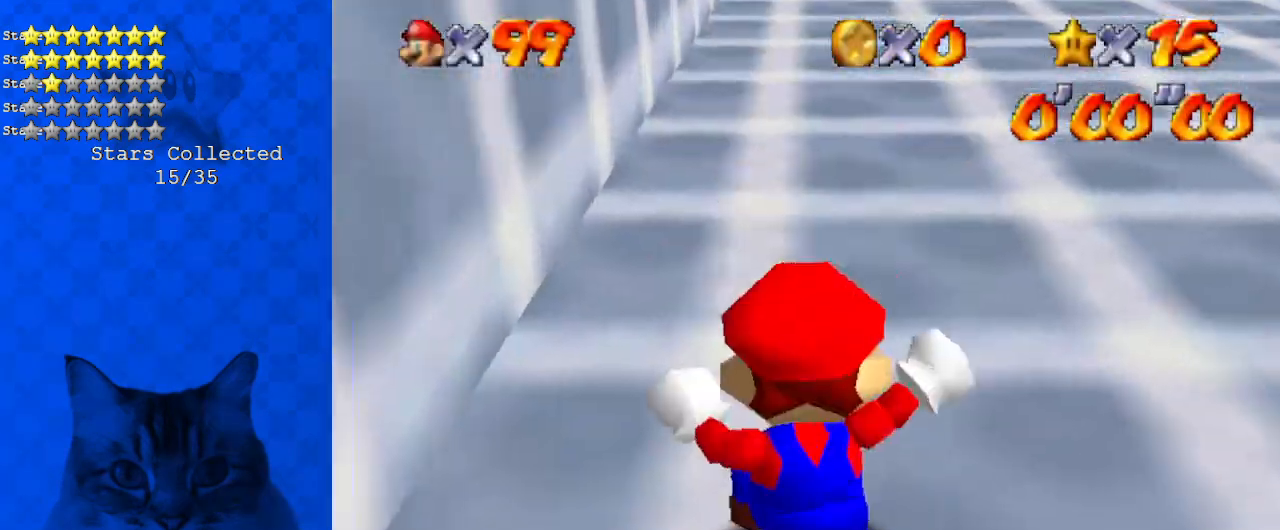
{"keys": ["up"], "events": [[167, "shift", "down"], [334, "shift", "up"]]}
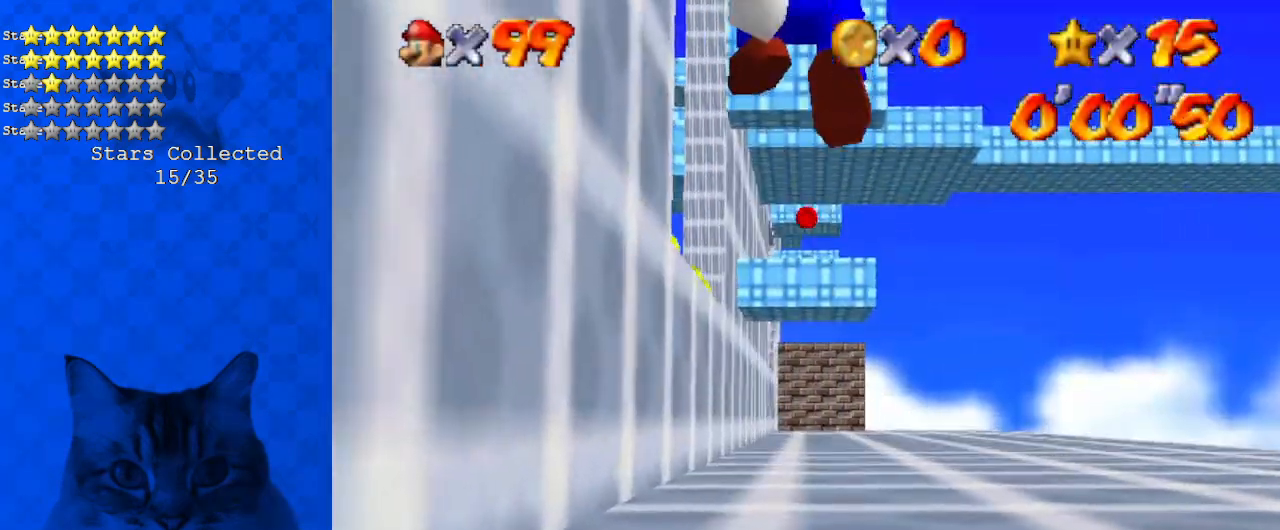
{"keys": ["left", "shift", "up"], "events": [[34, "a", "down"], [167, "a", "up"], [268, "ctrl", "down"], [301, "shift", "down"], [401, "left", "down"], [502, "ctrl", "up"]]}
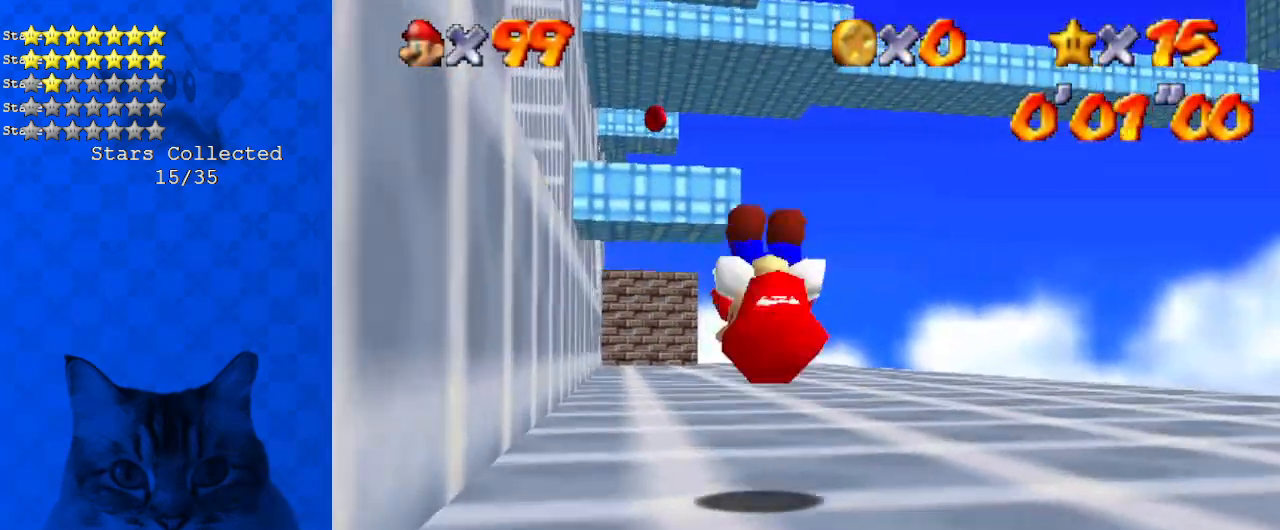
{"keys": ["ctrl", "shift", "up"], "events": [[167, "left", "up"], [401, "ctrl", "down"], [401, "up", "up"], [468, "up", "down"]]}
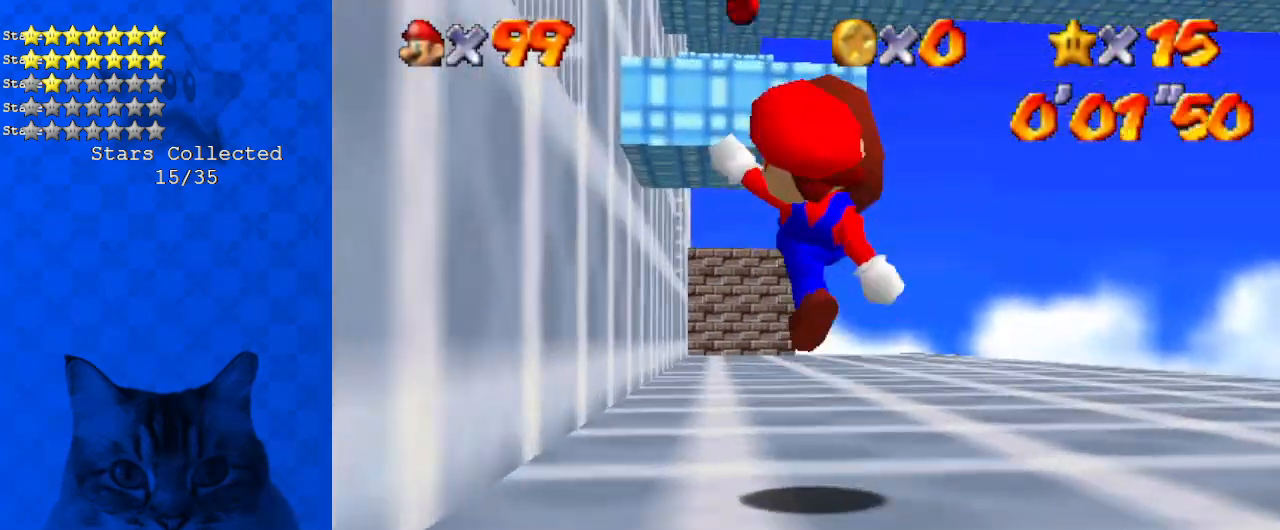
{"keys": ["c", "shift", "up"], "events": [[100, "ctrl", "up"], [100, "shift", "up"], [301, "shift", "down"], [435, "c", "down"]]}
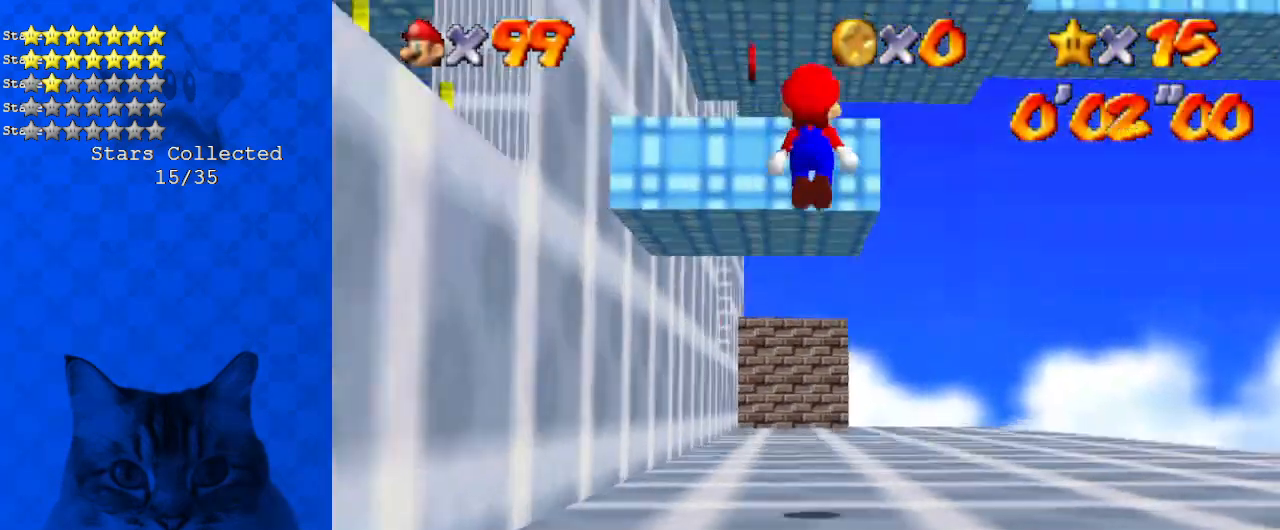
{"keys": ["down", "shift"], "events": [[168, "c", "up"], [301, "shift", "up"], [402, "down", "down"], [402, "shift", "down"], [402, "up", "up"]]}
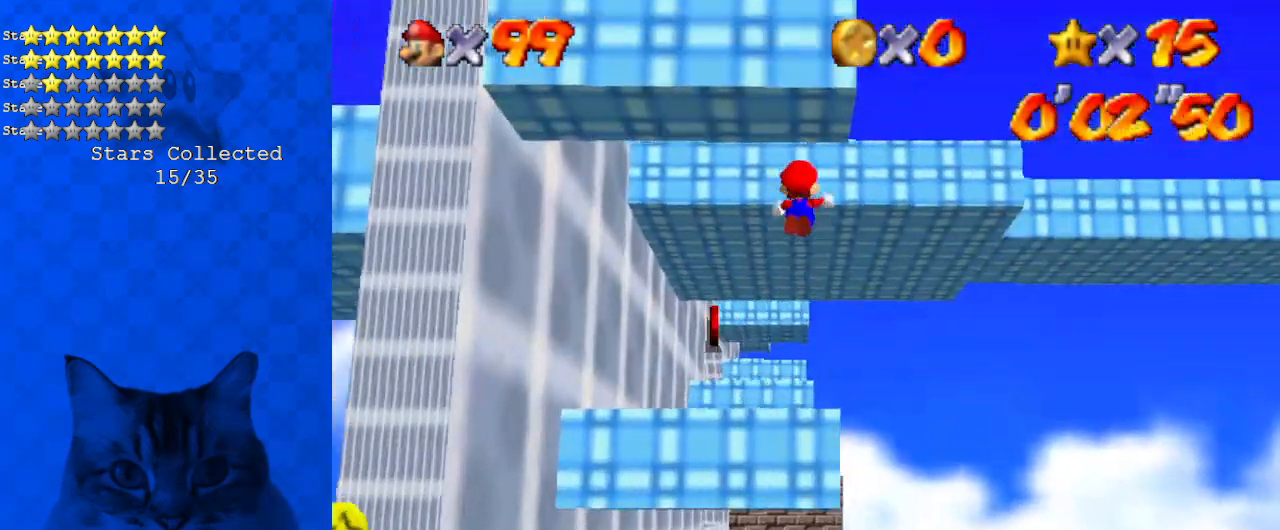
{"keys": ["up"], "events": [[33, "right", "down"], [167, "down", "up"], [267, "up", "down"], [368, "shift", "up"], [468, "right", "up"]]}
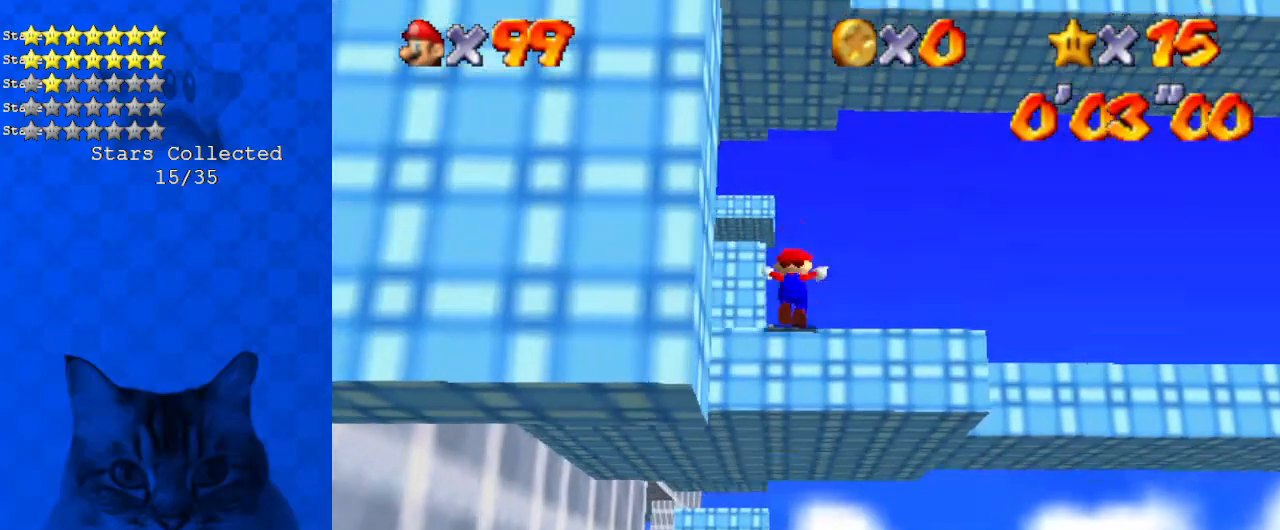
{"keys": ["right", "shift"], "events": [[101, "right", "down"], [335, "up", "up"], [502, "shift", "down"]]}
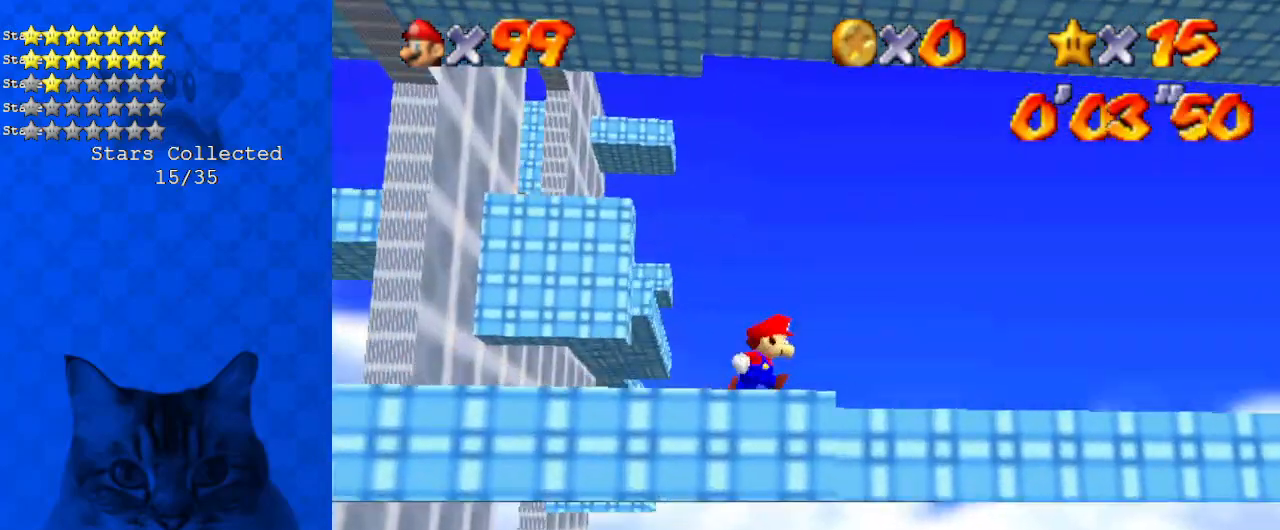
{"keys": ["right"], "events": [[100, "shift", "up"], [200, "up", "down"], [367, "ctrl", "down"], [367, "up", "up"], [468, "ctrl", "up"]]}
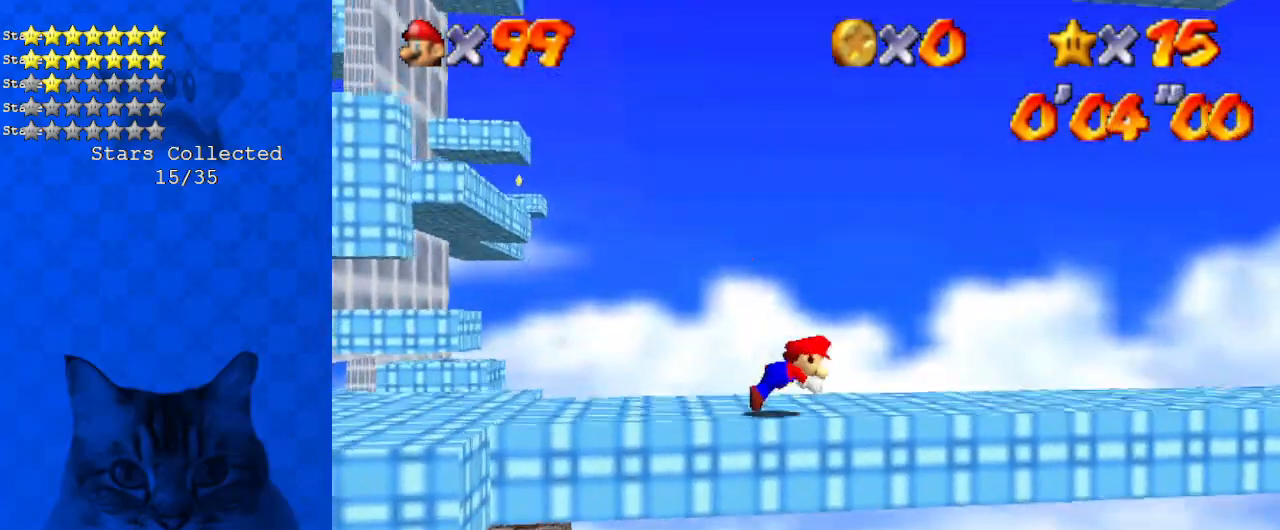
{"keys": ["right"], "events": [[34, "shift", "down"], [67, "ctrl", "down"], [268, "ctrl", "up"], [268, "shift", "up"]]}
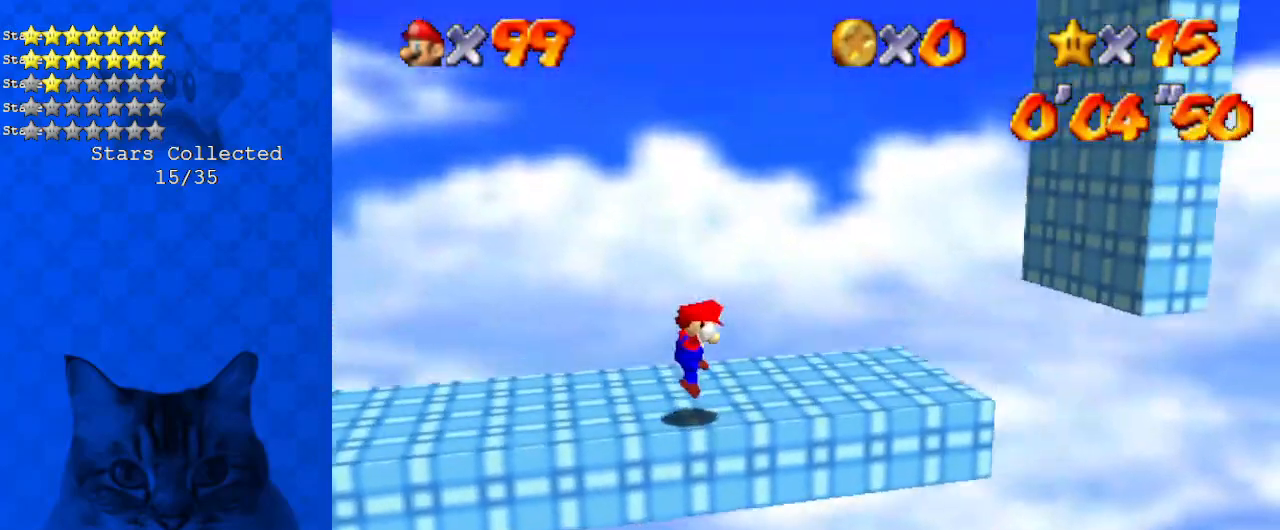
{"keys": ["right", "shift", "up", "y"], "events": [[66, "y", "down"], [133, "shift", "down"], [200, "up", "down"]]}
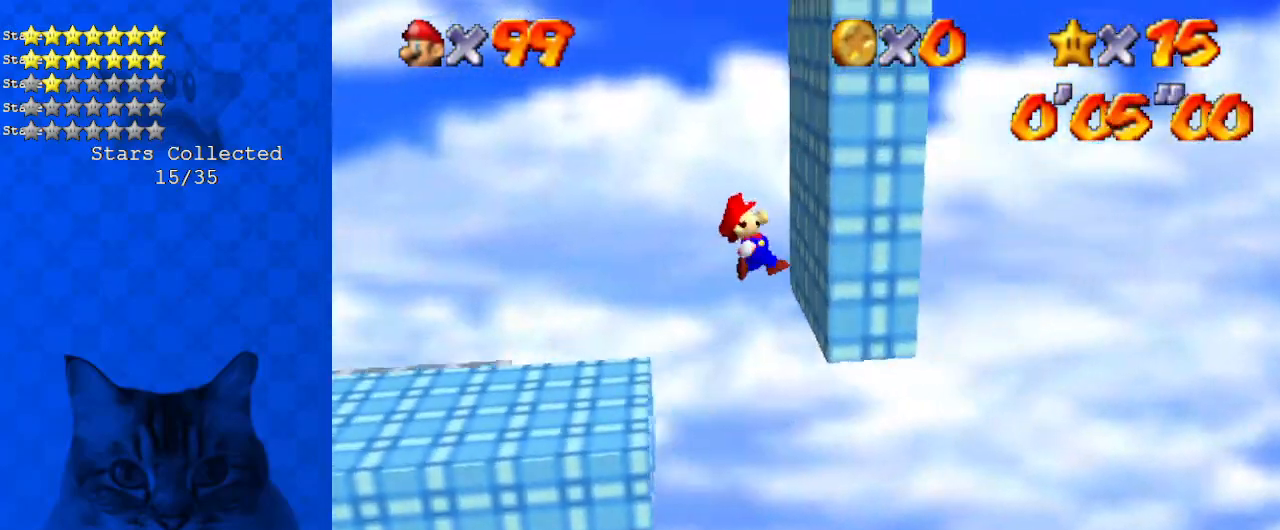
{"keys": ["left"], "events": [[33, "shift", "up"], [33, "up", "up"], [33, "y", "up"], [100, "left", "down"], [100, "shift", "down"], [134, "right", "up"], [434, "shift", "up"]]}
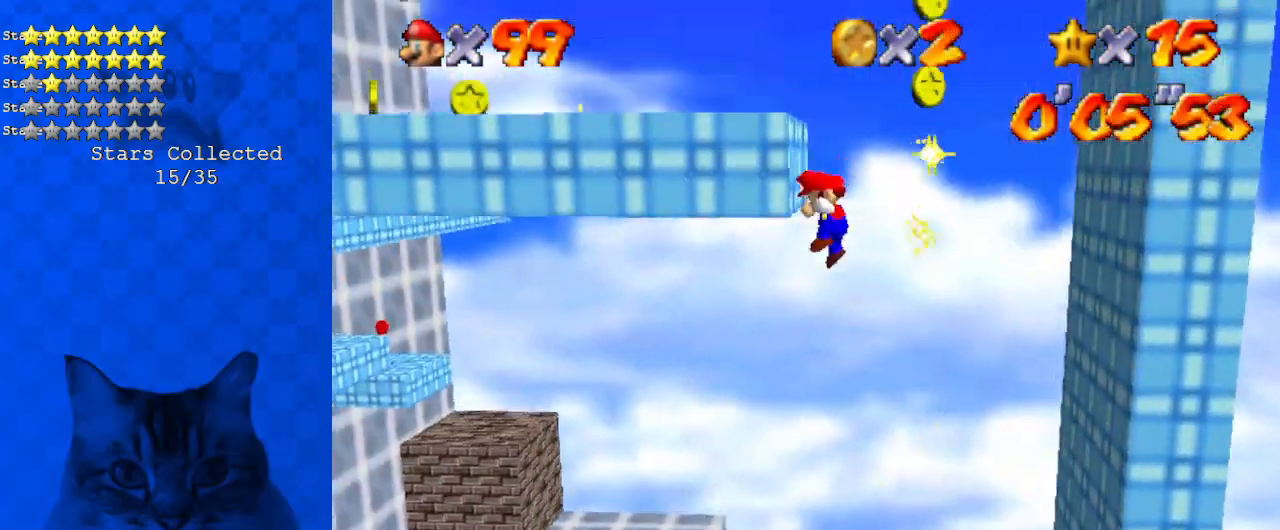
{"keys": ["left", "right", "shift"], "events": [[34, "right", "down"], [67, "left", "up"], [67, "shift", "down"], [435, "shift", "up"], [468, "left", "down"], [468, "shift", "down"]]}
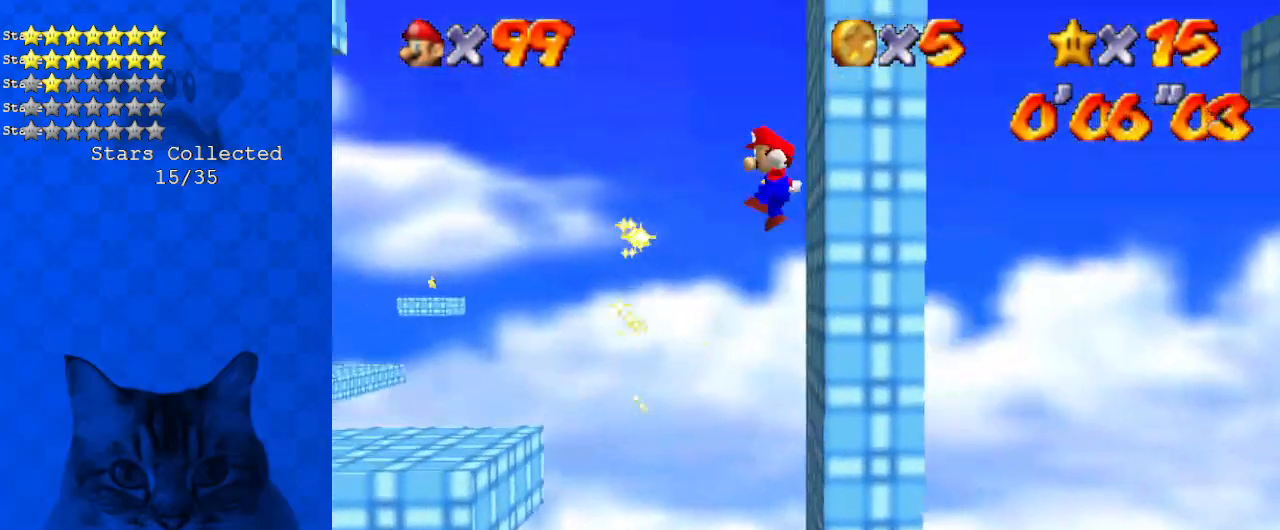
{"keys": ["left", "shift"], "events": [[33, "right", "up"]]}
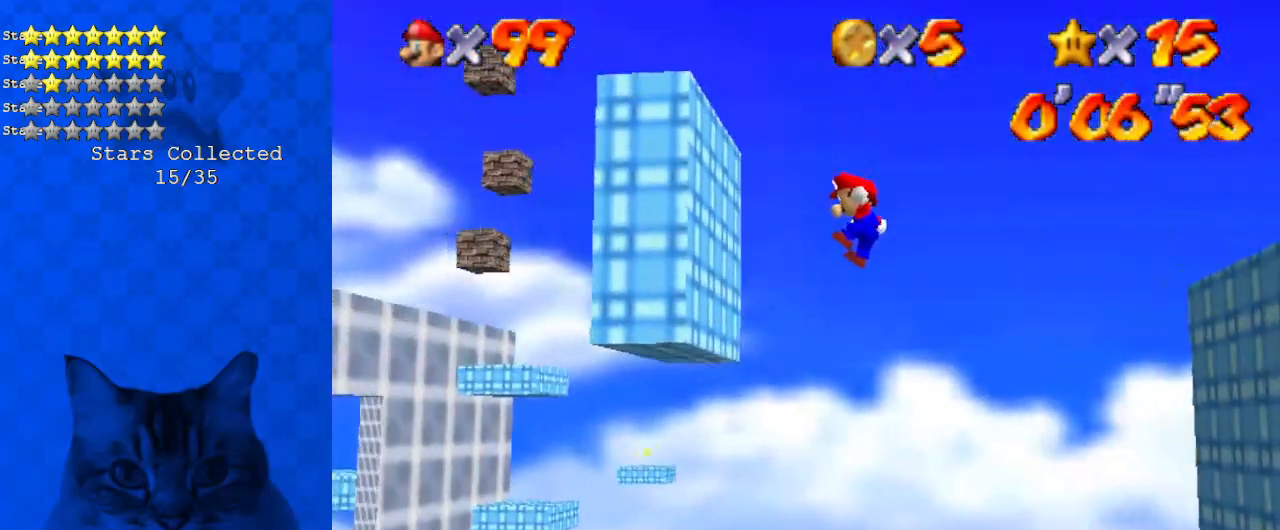
{"keys": ["right"], "events": [[134, "shift", "up"], [234, "right", "down"], [268, "left", "up"], [268, "shift", "down"], [502, "shift", "up"]]}
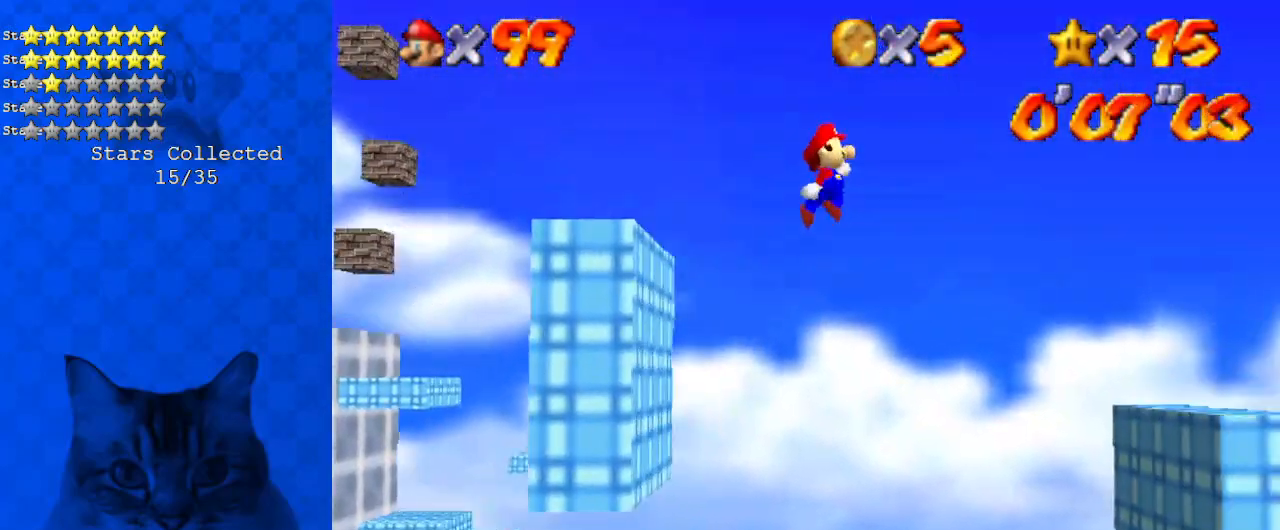
{"keys": ["ctrl", "right"], "events": [[434, "ctrl", "down"]]}
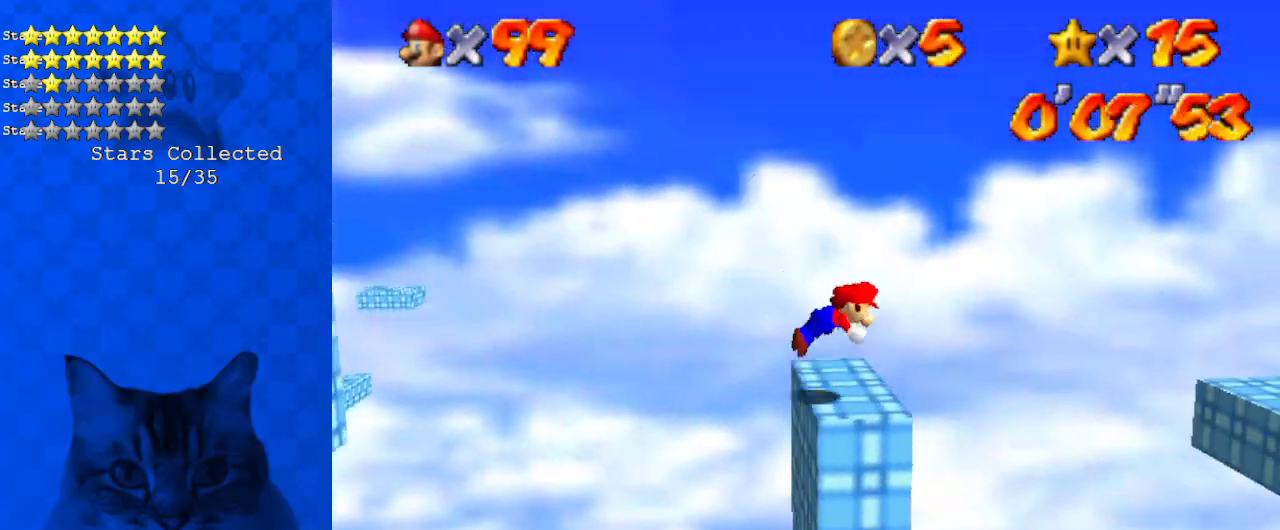
{"keys": ["right", "shift"], "events": [[33, "ctrl", "up"], [67, "shift", "down"], [100, "ctrl", "down"], [334, "ctrl", "up"]]}
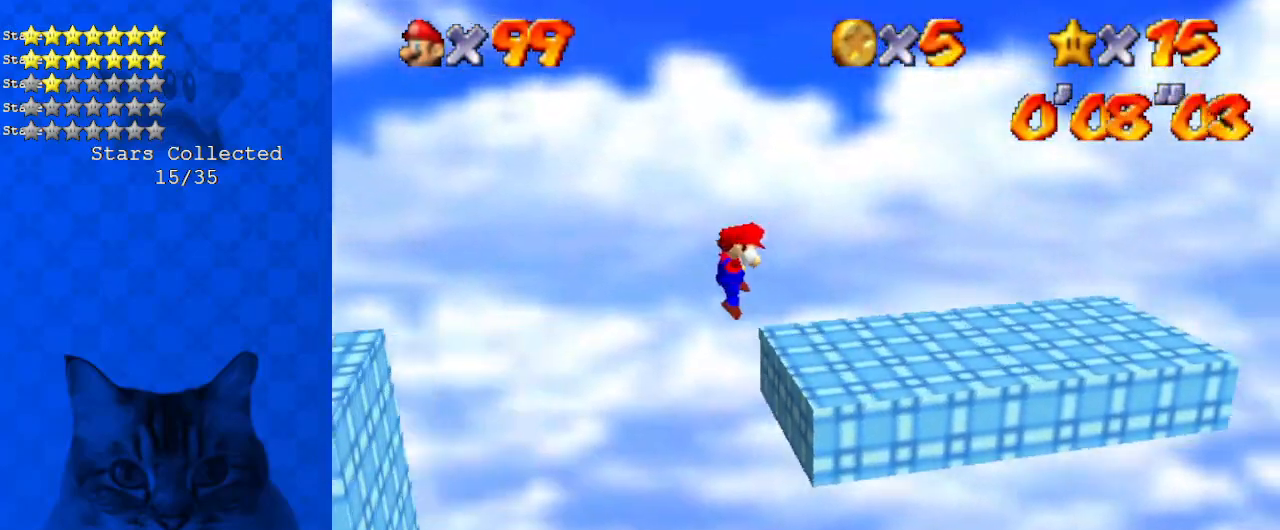
{"keys": ["right"], "events": [[234, "ctrl", "down"], [234, "right", "up"], [268, "right", "down"], [401, "ctrl", "up"], [401, "shift", "up"]]}
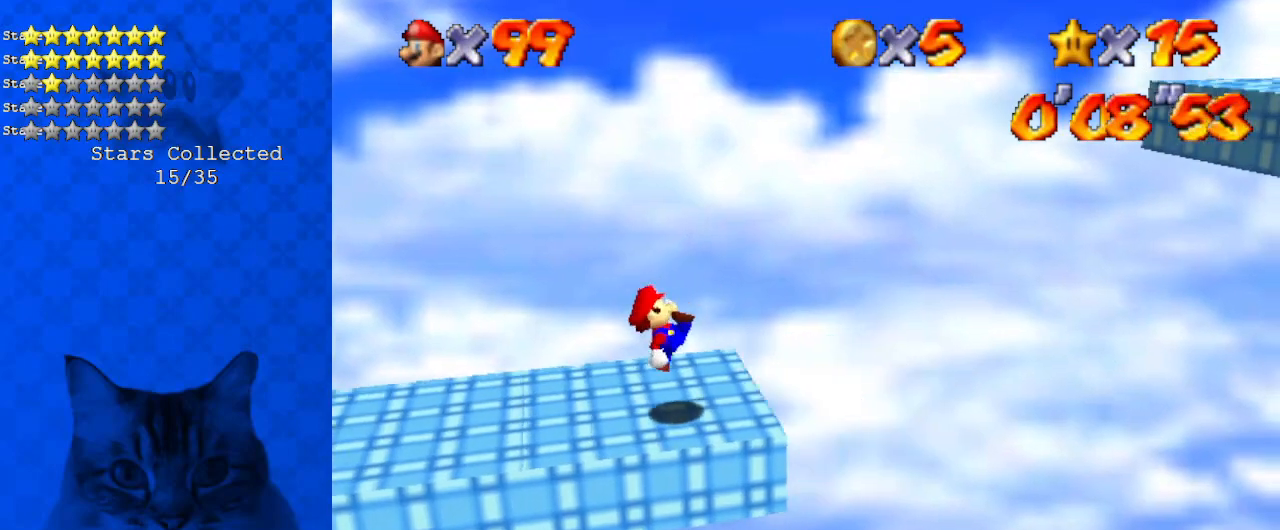
{"keys": ["ctrl", "right", "shift"], "events": [[100, "ctrl", "down"], [100, "shift", "down"]]}
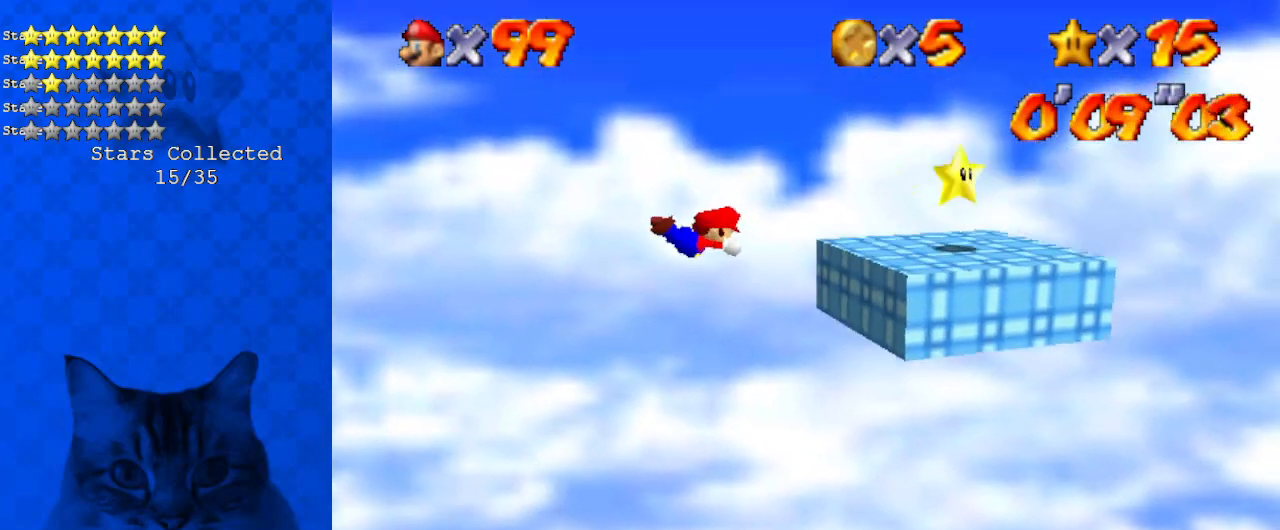
{"keys": ["right"], "events": [[100, "ctrl", "up"], [234, "shift", "up"]]}
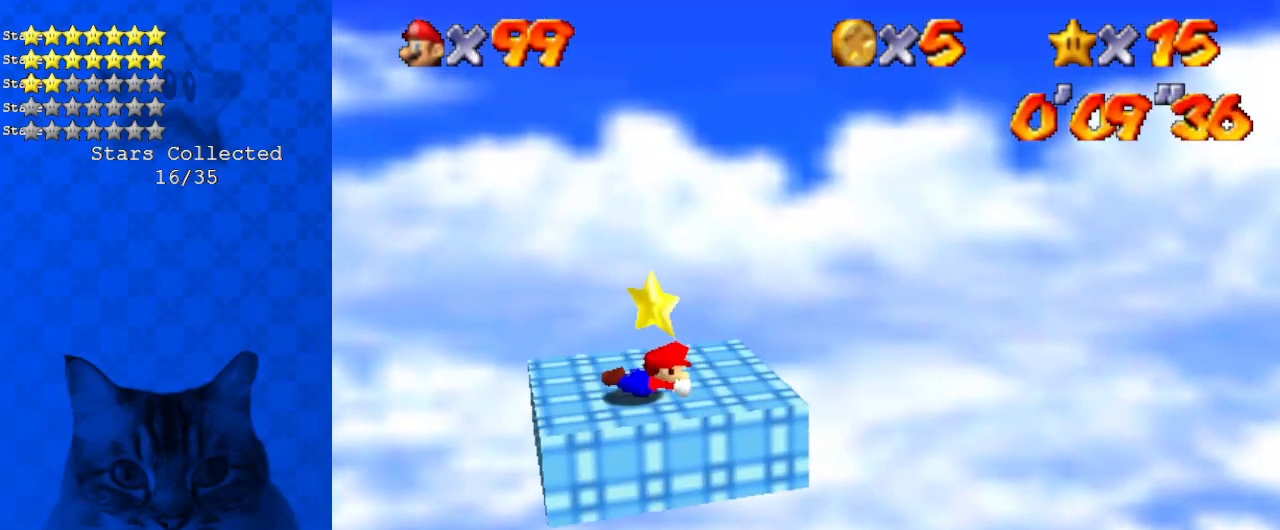
{"keys": [], "events": [[200, "right", "up"]]}